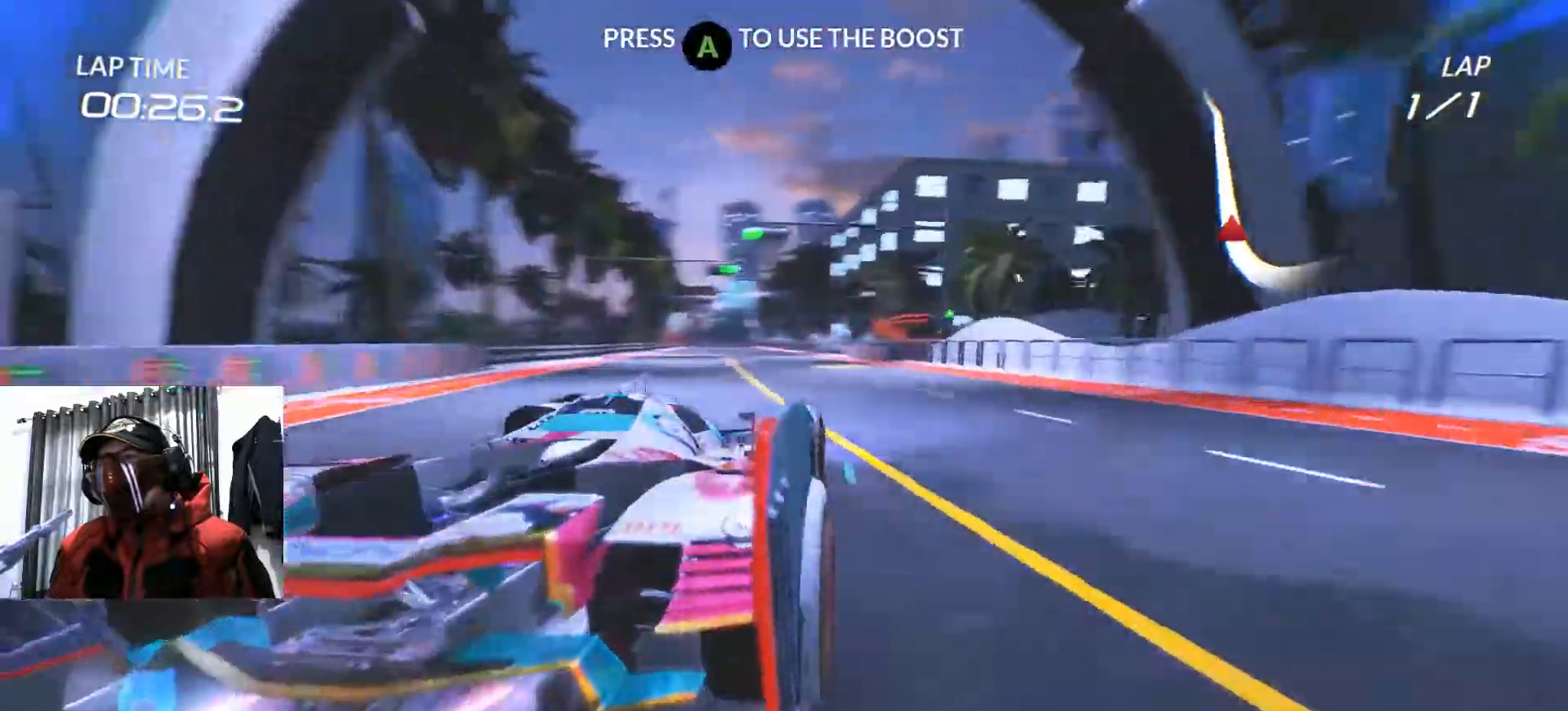
Gameplay with a controller (Xbox layout); each line is a JSON object with the inputs held at the frame after it. "events" lists button and stick changes between this image and that frame as [ms after this image, input, new state], when the widget could be followed in between. Not read: HOME R2 R3 SELECT START.
{"buttons": [], "left_stick": "center", "right_stick": "center", "events": [[100, "left_stick", "center"], [400, "left_stick", "left"], [500, "left_stick", "center"]]}
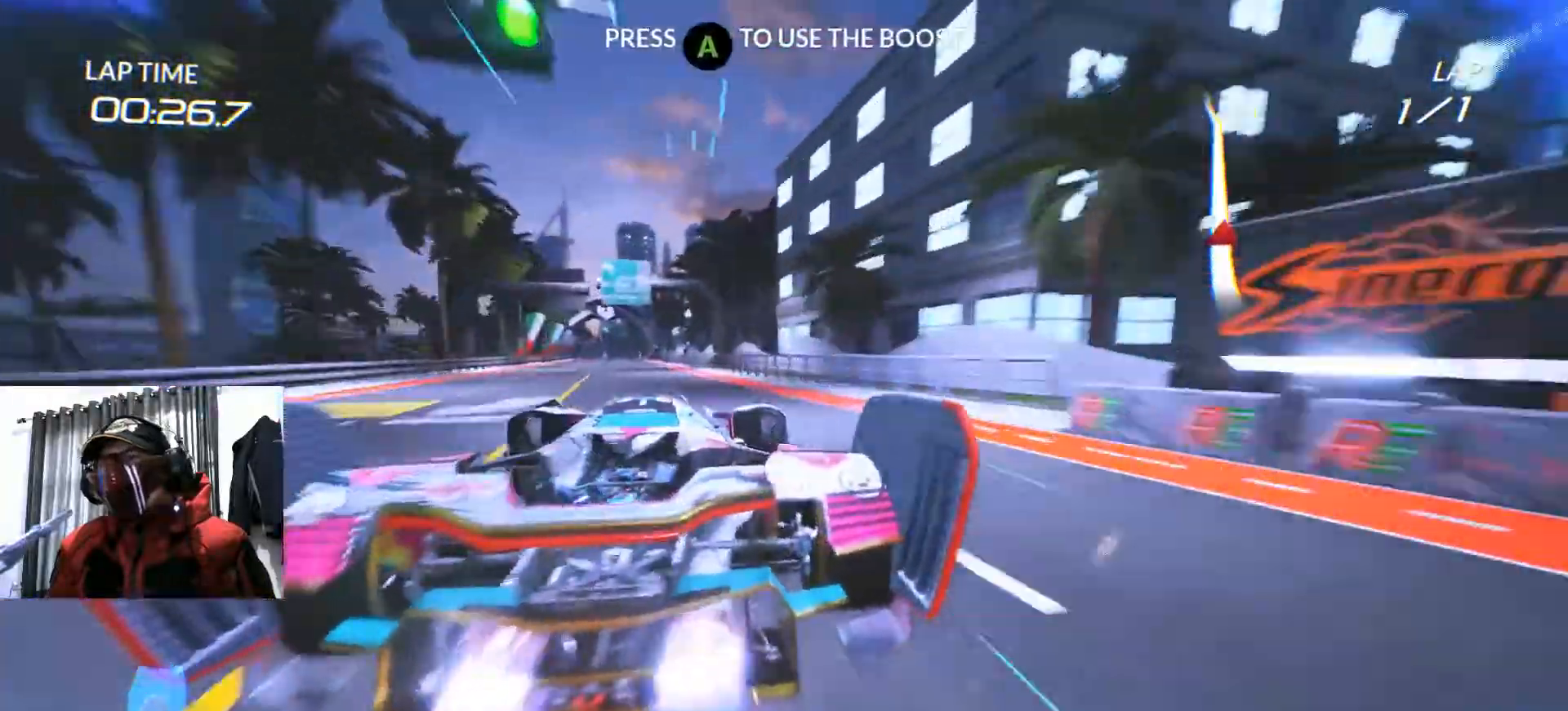
{"buttons": [], "left_stick": "center", "right_stick": "center", "events": [[217, "left_stick", "down-left"], [334, "left_stick", "center"]]}
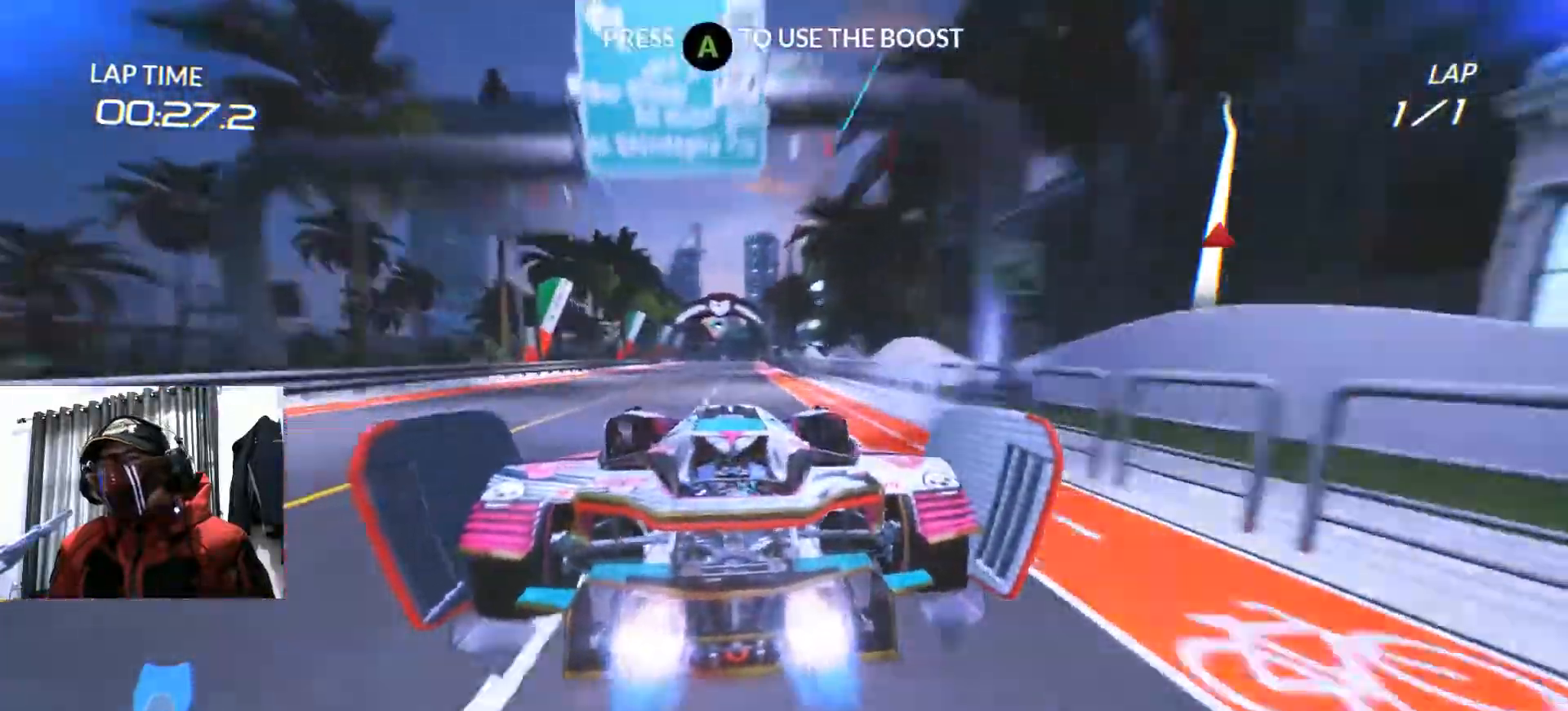
{"buttons": [], "left_stick": "center", "right_stick": "center", "events": [[167, "left_stick", "right"], [250, "left_stick", "center"]]}
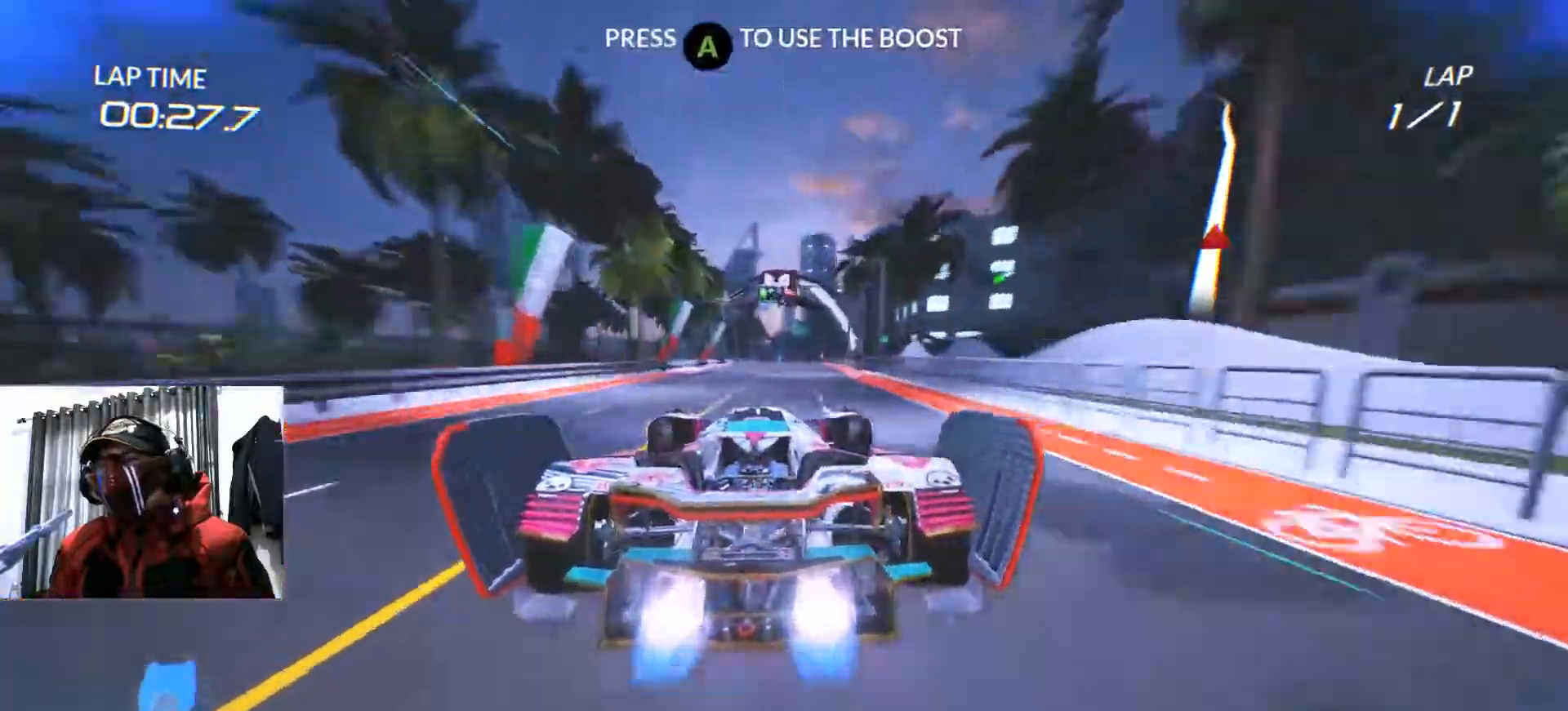
{"buttons": [], "left_stick": "center", "right_stick": "center", "events": []}
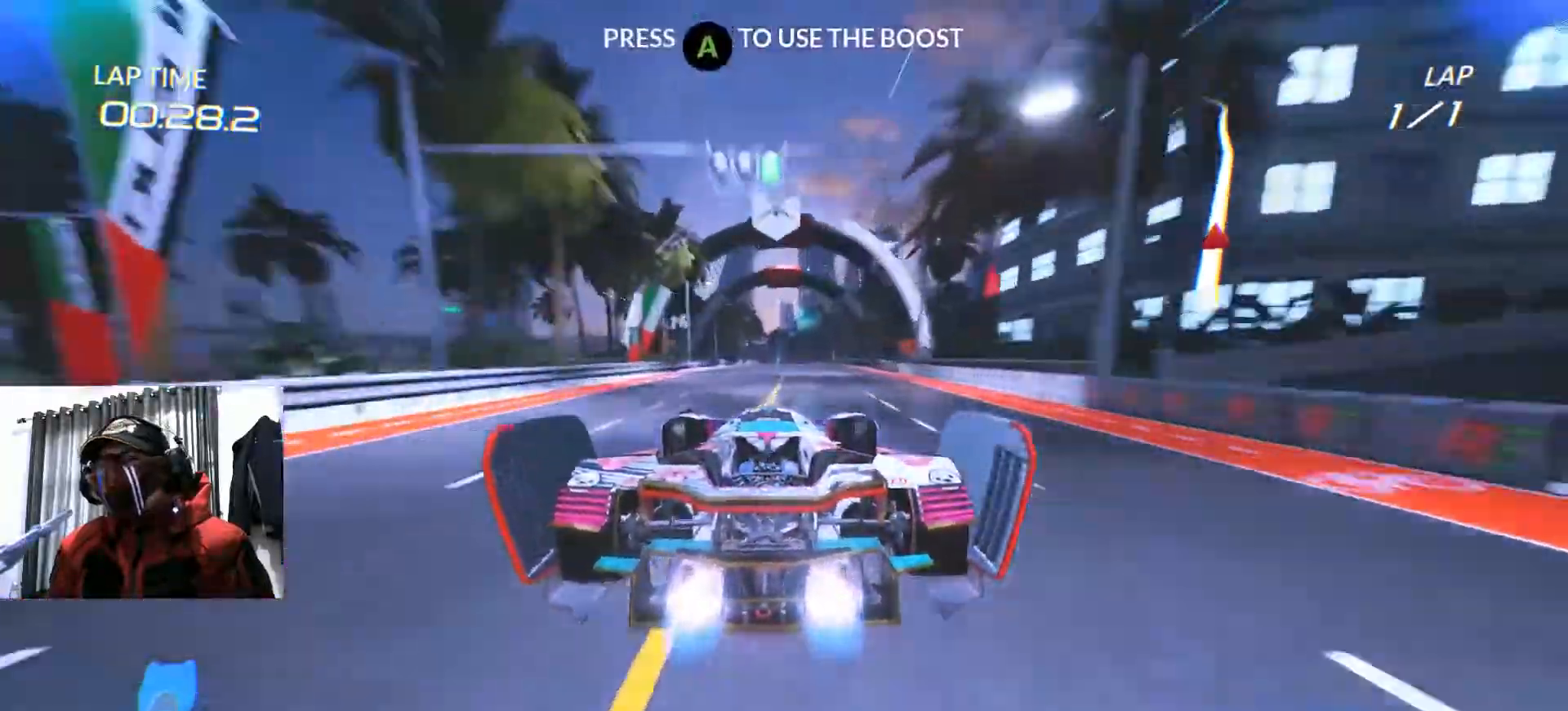
{"buttons": [], "left_stick": "center", "right_stick": "center"}
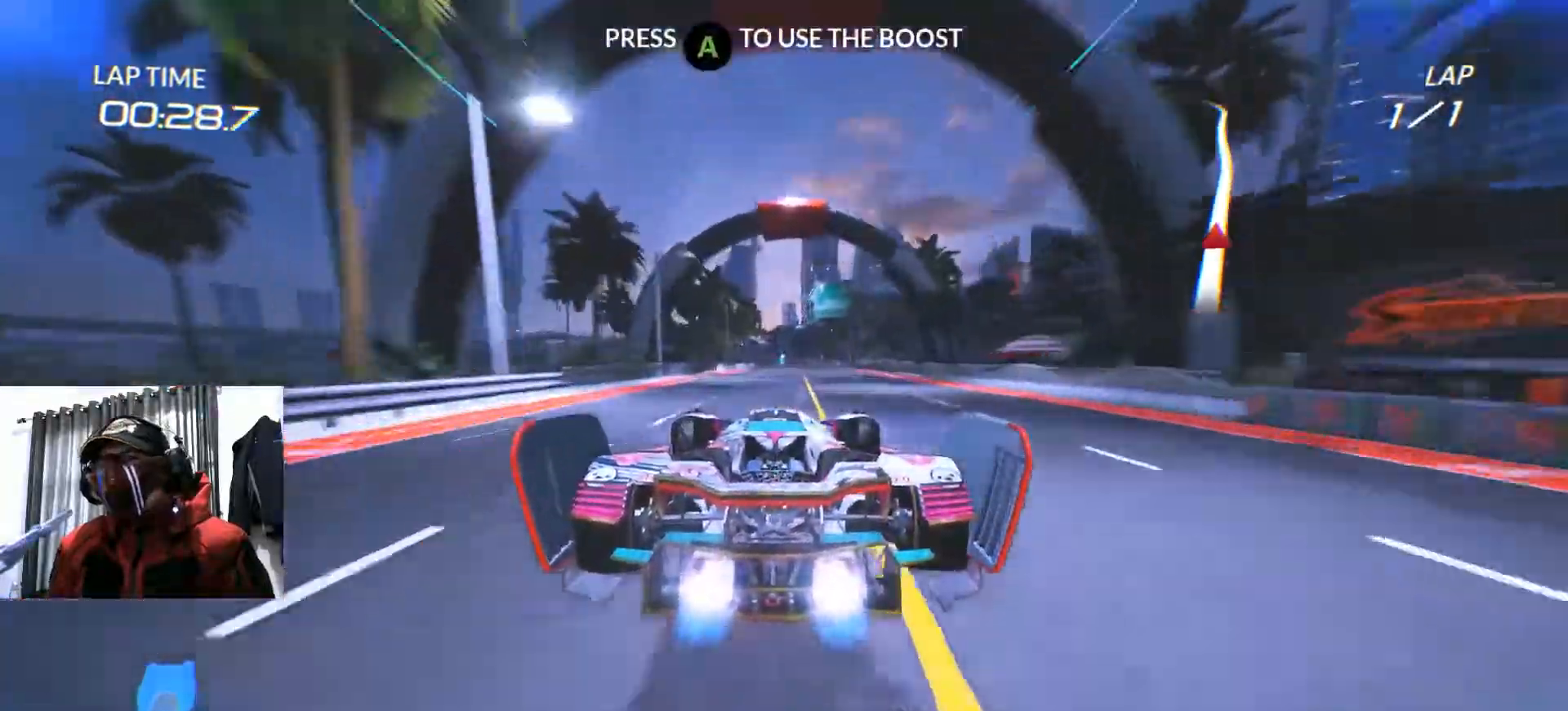
{"buttons": [], "left_stick": "center", "right_stick": "center", "events": [[50, "left_stick", "right"], [117, "left_stick", "center"]]}
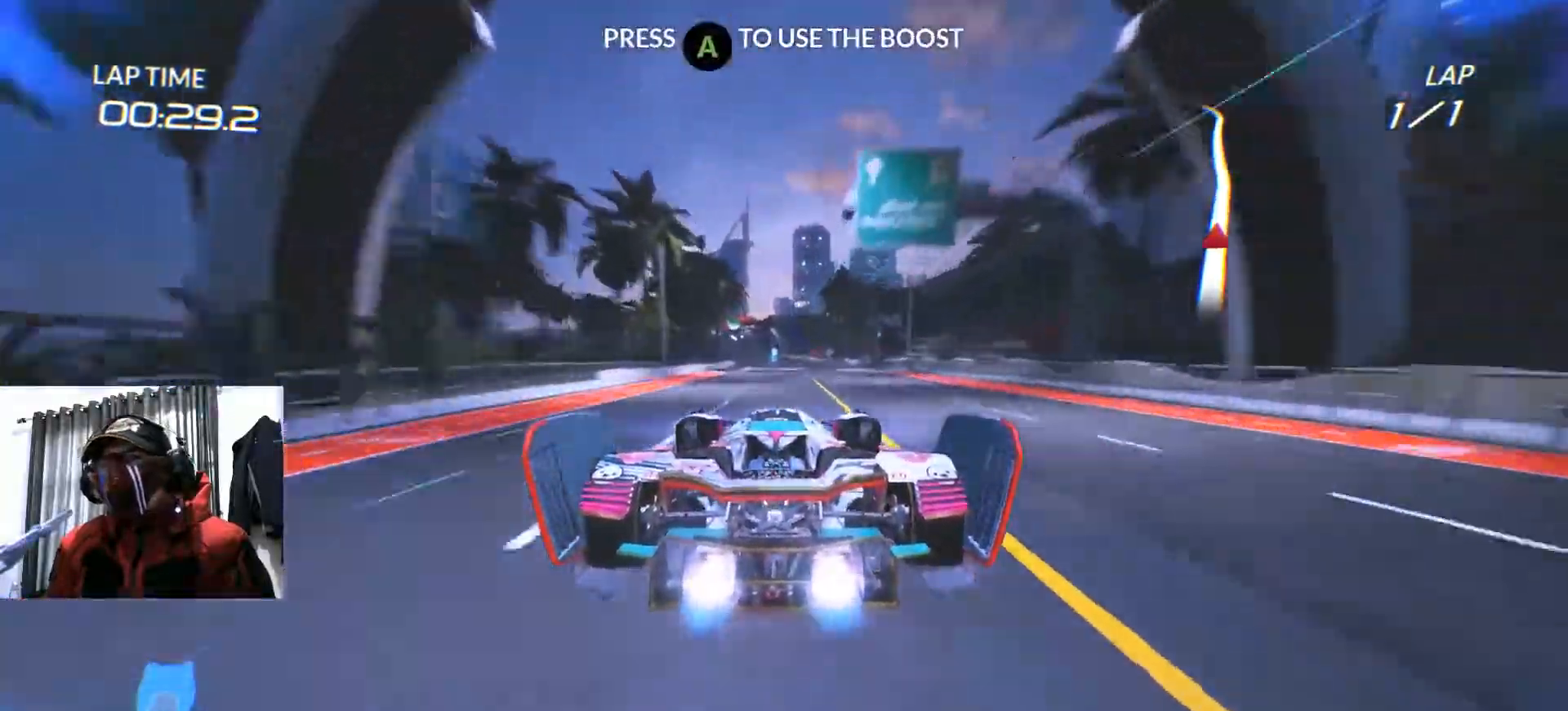
{"buttons": [], "left_stick": "down-left", "right_stick": "center", "events": [[433, "left_stick", "down-left"]]}